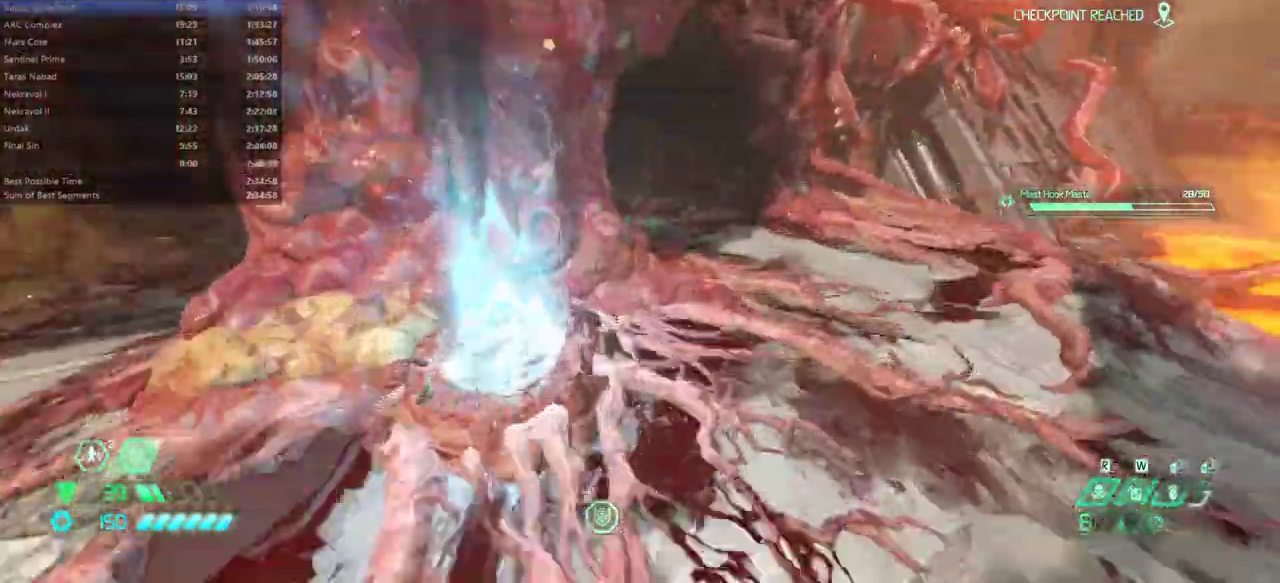
Gameplay with keyboard and mouse; each line is a JSON object with the keys and mouse buttons held at the frame after it. "events" lists presses ("down") and releases ("up") of "alt", "bfg", "bl", "bw", "caps_lock", "cg", "cs", "csg", "ctrl", "dash", "fb", "fw", "hc", "jump", "l", "mel", "mod", "pr", "r", "rl", "ssg", "tab", "mouse_left", "mouse_wheel" and "mouse_right" between this image and that frame as [ms after this image, input, new state], when the widget could be followed in between. "mouse_left", "mouse_wheel", "mouse_right" = the "left", "wheel", "right" buttons of the "mouse" list. No other keys are recorded. "wheel" means that the mouse wheel is clicked or scrolled. Key names are as the overlay labels them; some are game actions (e.g. jump) rather than physical keys. Not read: mouse_move.
{"keys": ["fw"], "mouse": [], "events": [[67, "bw", "down"], [233, "bw", "up"], [333, "r", "up"], [400, "fw", "down"]]}
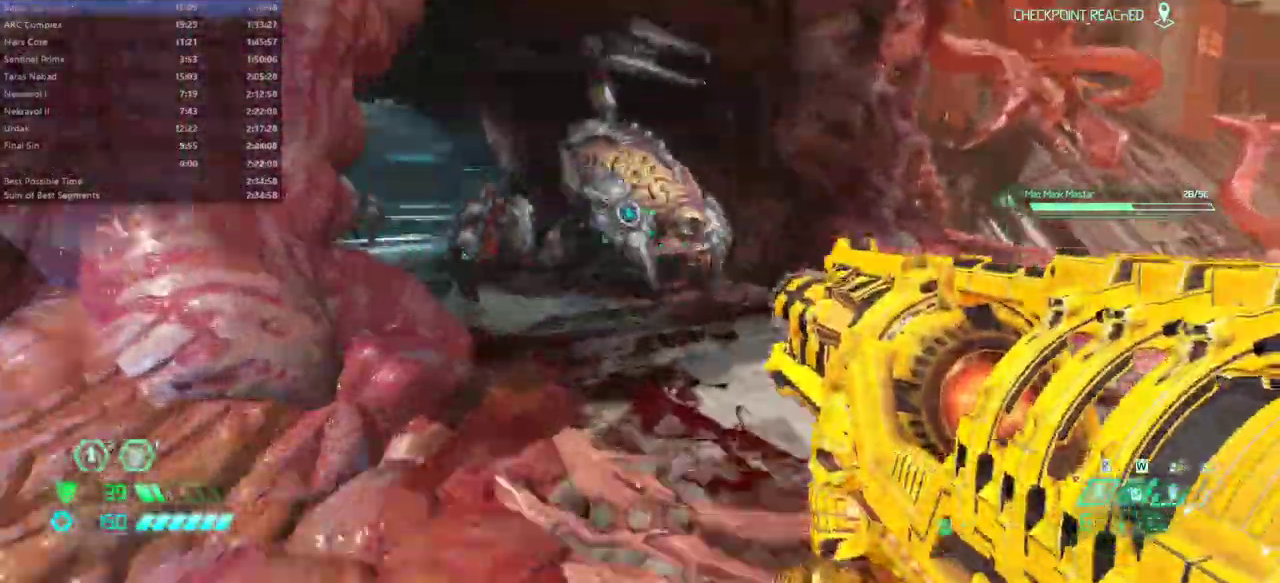
{"keys": ["fw", "r"], "mouse": [], "events": [[33, "cs", "down"], [133, "cs", "up"], [400, "r", "down"]]}
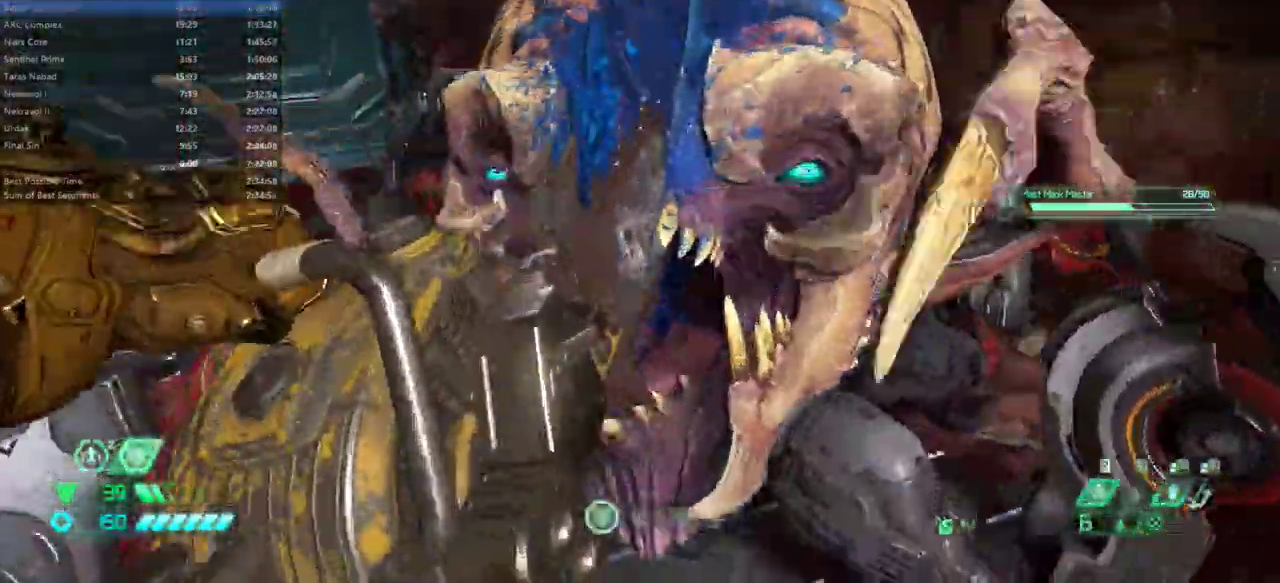
{"keys": ["fw"], "mouse": [], "events": [[100, "r", "up"]]}
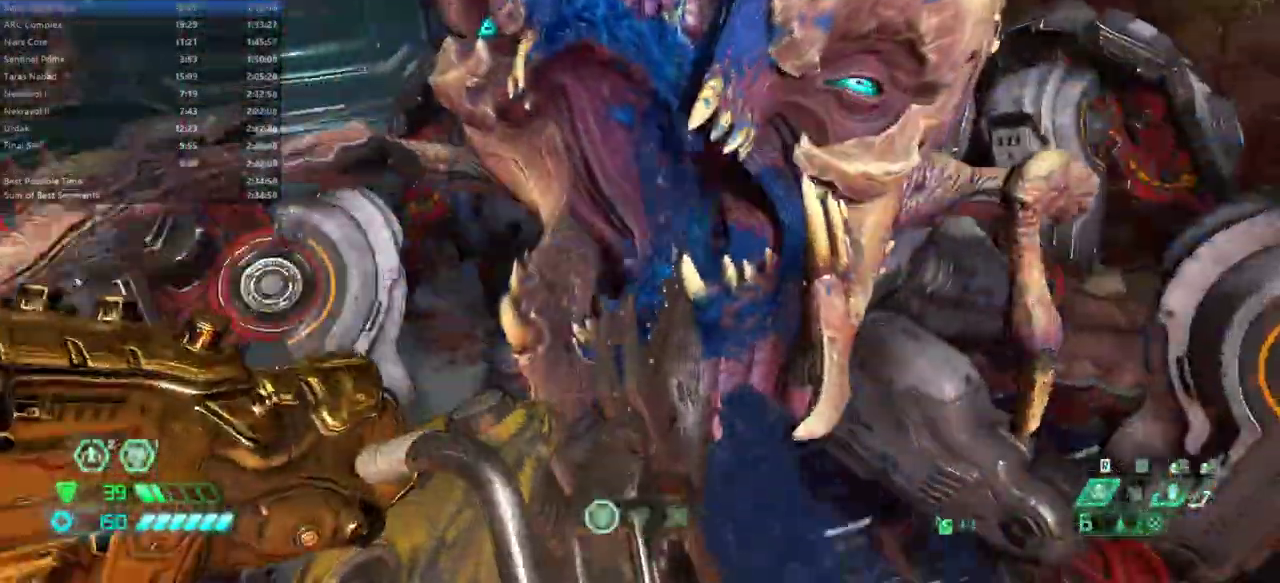
{"keys": ["fw"], "mouse": [], "events": []}
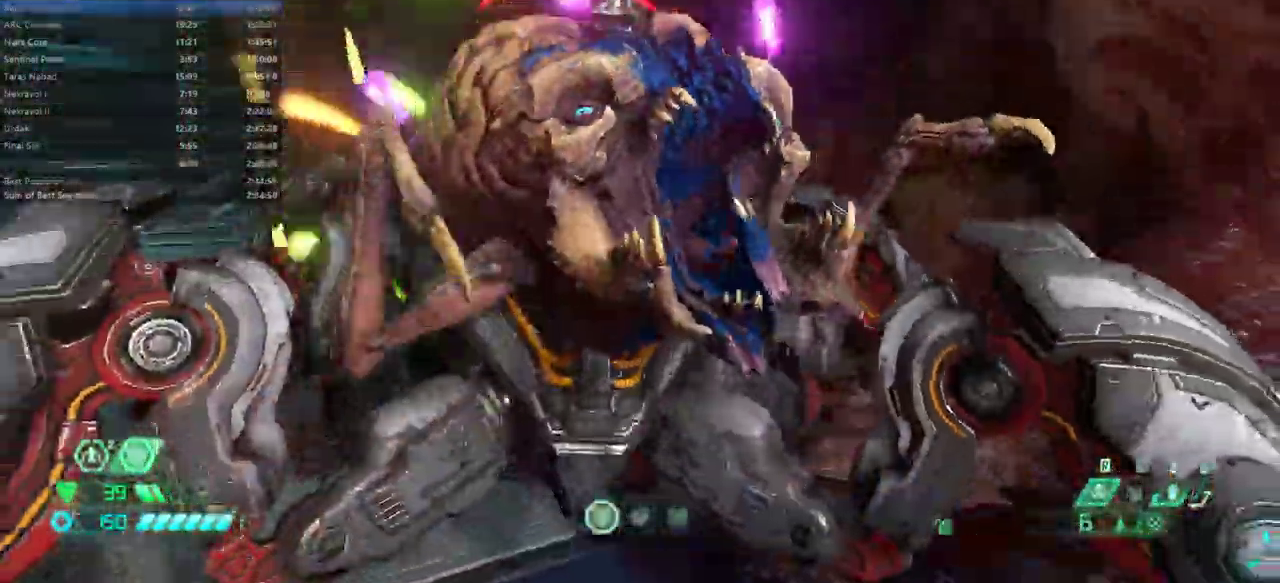
{"keys": ["fw", "l"], "mouse": [], "events": [[400, "l", "down"]]}
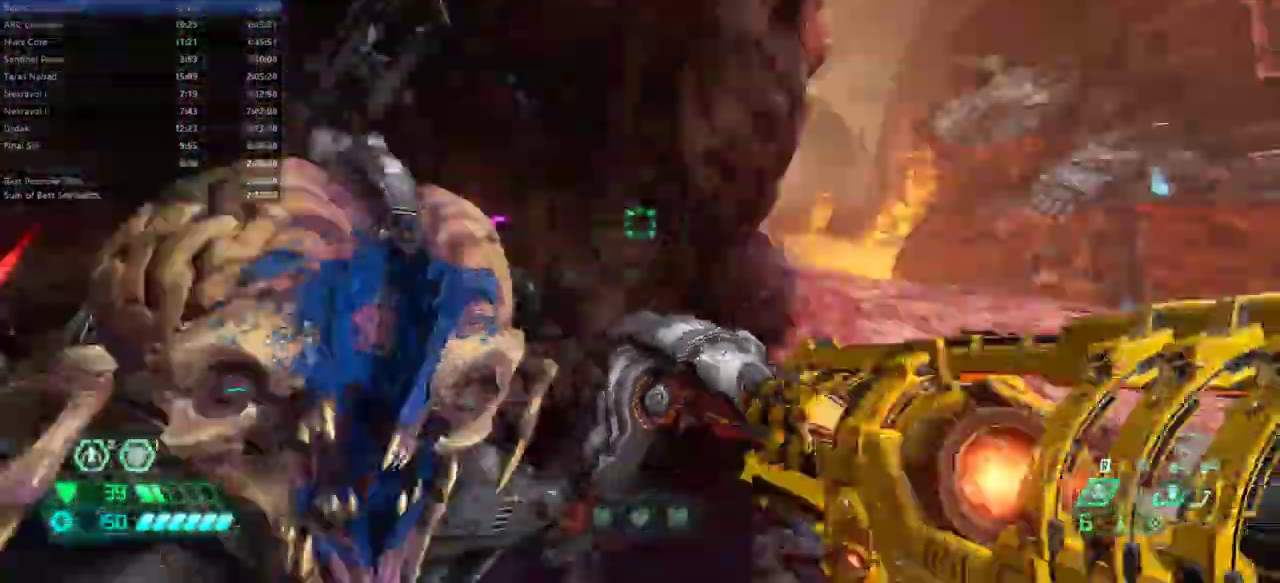
{"keys": ["fw", "l"], "mouse": [], "events": []}
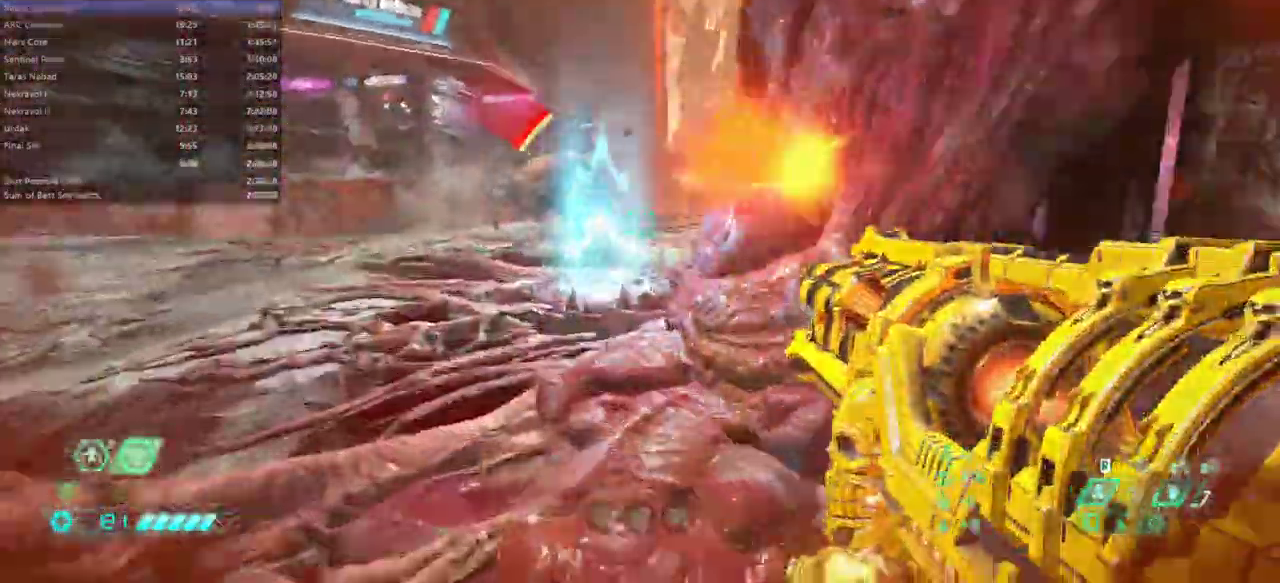
{"keys": ["l"], "mouse": [], "events": [[67, "jump", "down"], [167, "jump", "up"], [200, "fw", "up"], [200, "jump", "down"], [300, "jump", "up"]]}
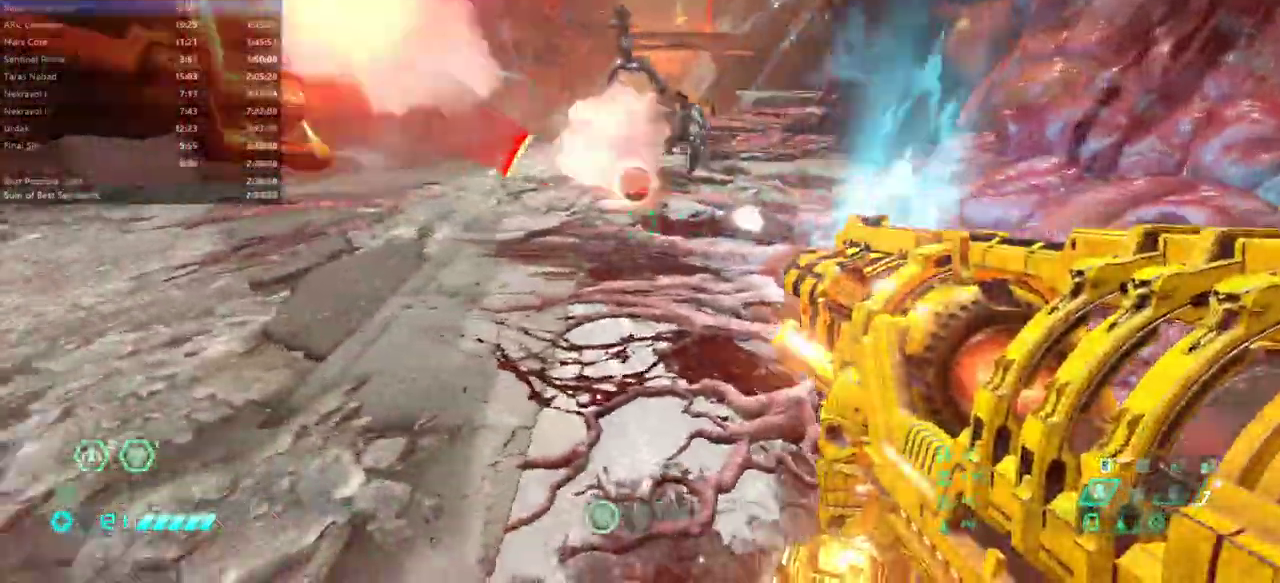
{"keys": ["fw"], "mouse": [], "events": [[33, "fw", "down"], [167, "l", "up"], [367, "dash", "down"], [433, "dash", "up"]]}
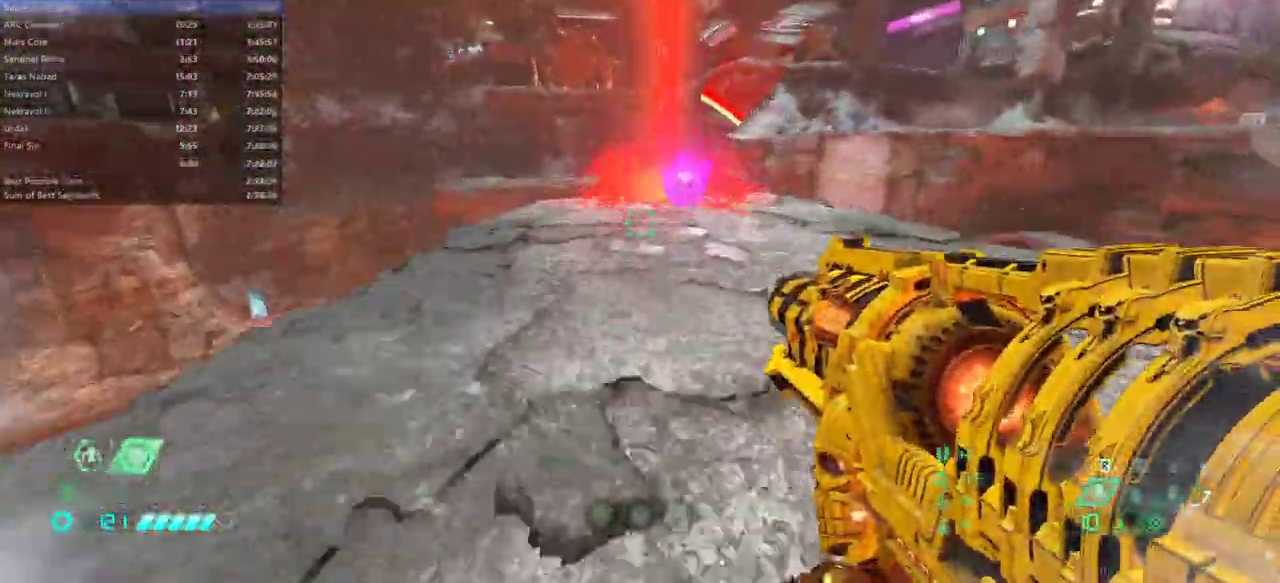
{"keys": ["fw", "jump", "l"], "mouse": [], "events": [[33, "dash", "down"], [167, "dash", "up"], [333, "l", "down"], [467, "jump", "down"]]}
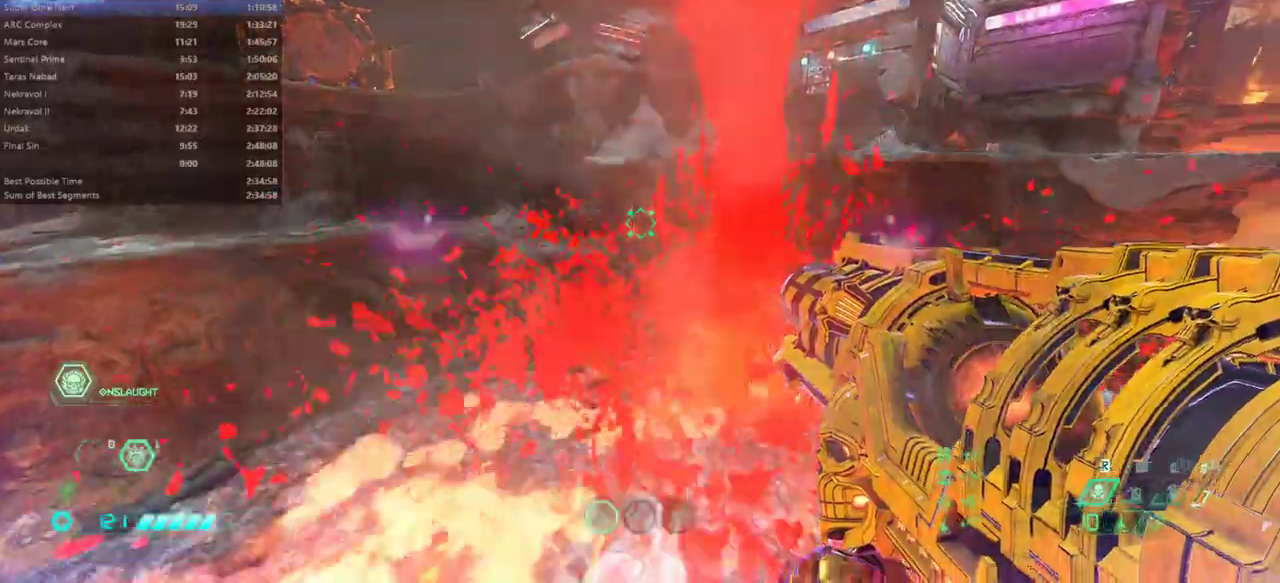
{"keys": ["bw", "r"], "mouse": [], "events": [[67, "jump", "up"], [100, "fw", "up"], [167, "jump", "down"], [300, "jump", "up"], [300, "l", "up"], [300, "r", "down"], [433, "bw", "down"]]}
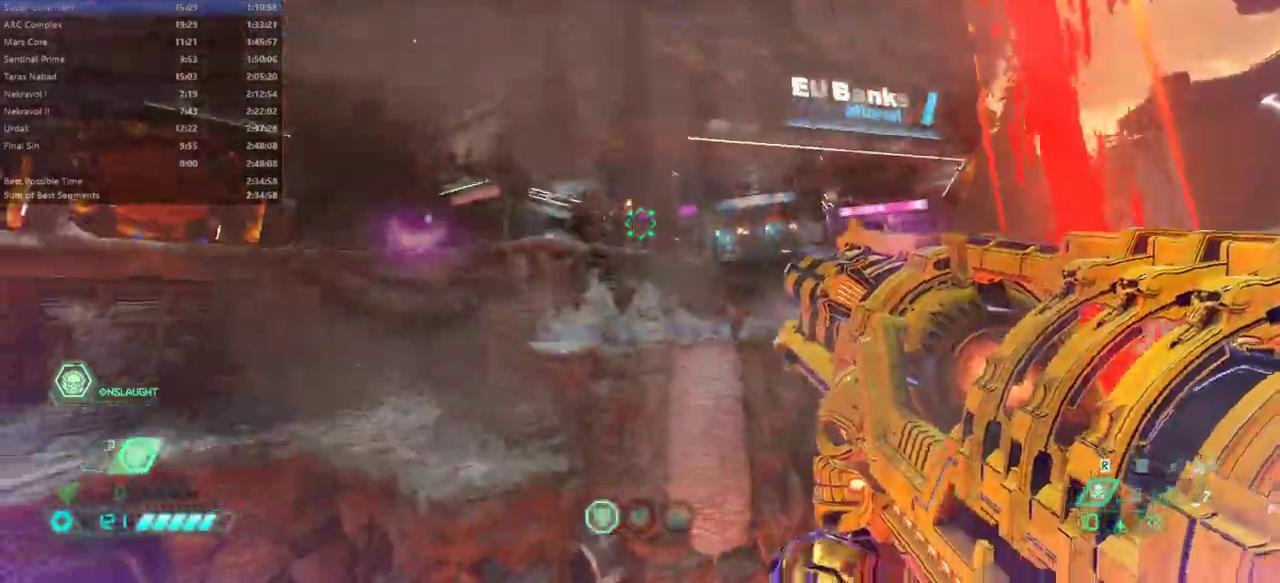
{"keys": ["r"], "mouse": [], "events": [[267, "mouse_left", "down"], [367, "bw", "up"], [367, "mouse_left", "up"]]}
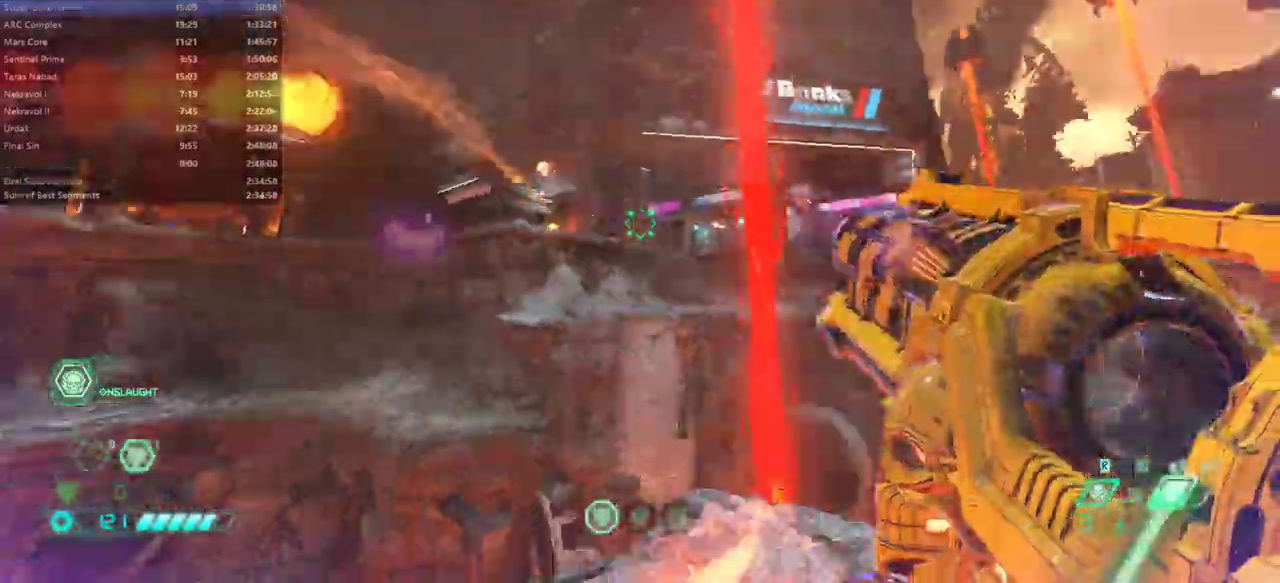
{"keys": ["fw", "r"], "mouse": [], "events": [[33, "hc", "down"], [100, "hc", "up"], [233, "fw", "down"]]}
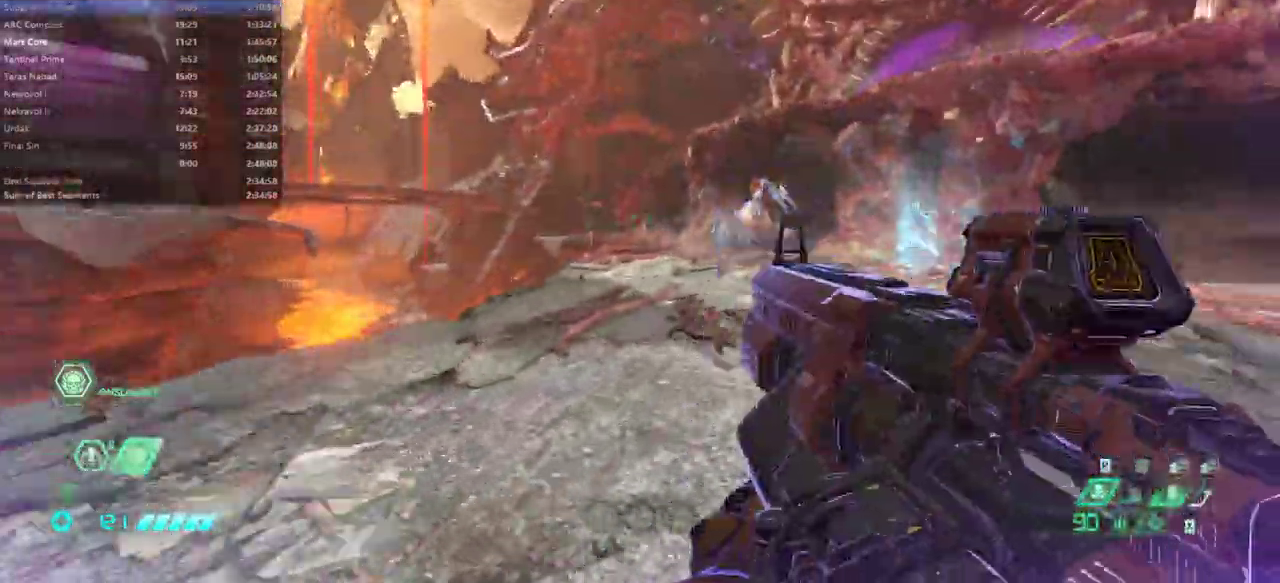
{"keys": ["bl", "fw"], "mouse": [], "events": [[167, "mouse_right", "down"], [200, "mouse_left", "down"], [233, "r", "up"], [333, "mouse_left", "up"], [333, "mouse_right", "up"], [467, "bl", "down"]]}
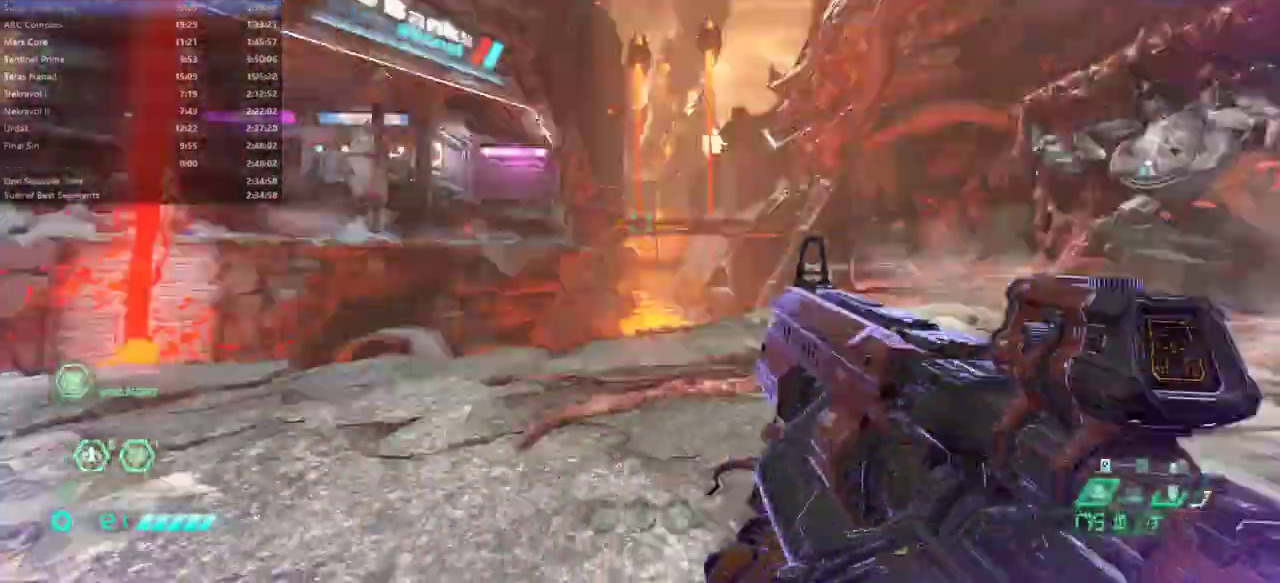
{"keys": ["fw", "r"], "mouse": [], "events": [[67, "bl", "up"], [433, "r", "down"]]}
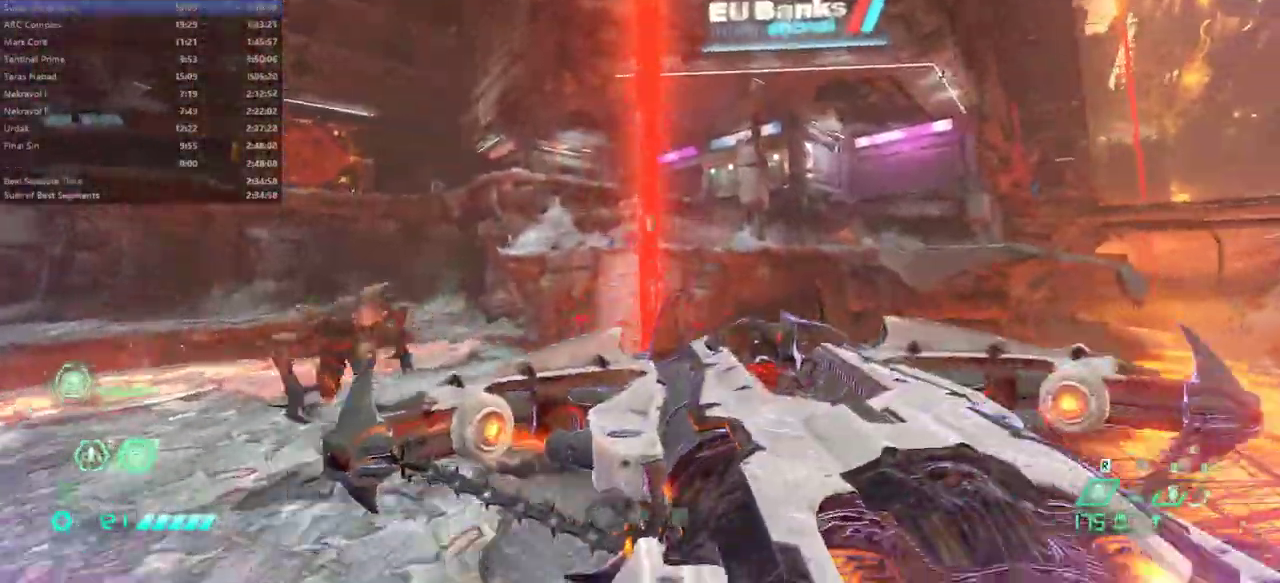
{"keys": ["bw", "l"], "mouse": [], "events": [[33, "fw", "up"], [33, "mouse_left", "down"], [133, "mouse_left", "up"], [233, "hc", "down"], [333, "hc", "up"], [333, "r", "up"], [433, "bw", "down"], [433, "l", "down"]]}
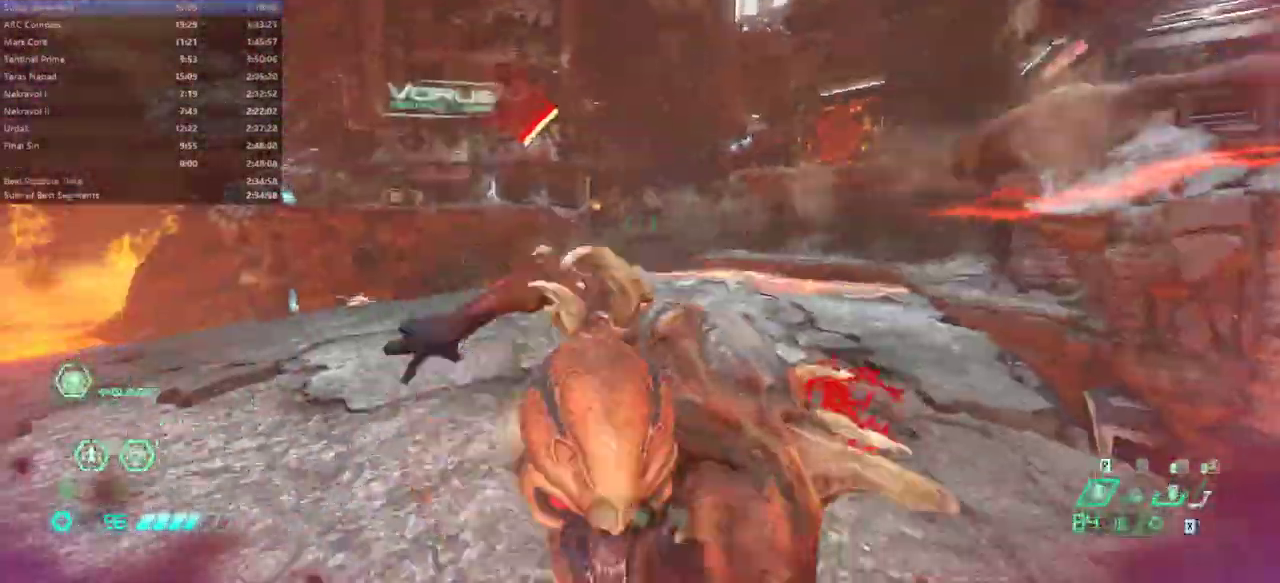
{"keys": ["l"], "mouse": ["left"], "events": [[67, "l", "up"], [333, "mouse_right", "down"], [400, "l", "down"], [400, "mouse_left", "down"], [433, "bw", "up"], [467, "mouse_right", "up"]]}
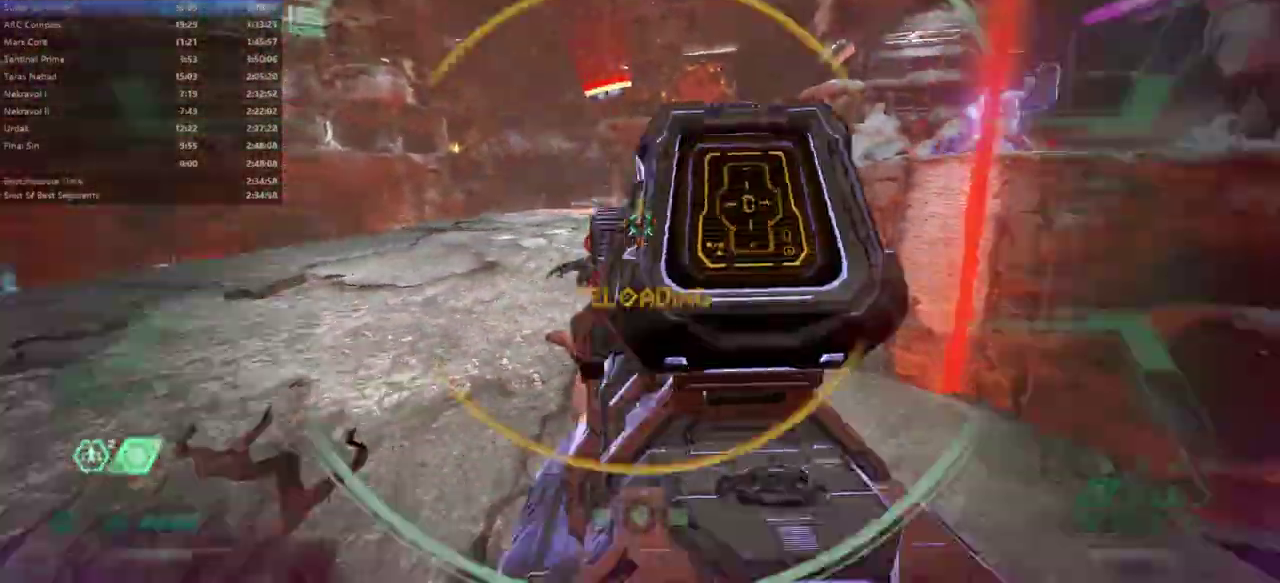
{"keys": ["fw", "l"], "mouse": [], "events": [[33, "mouse_left", "up"], [67, "bl", "down"], [167, "bl", "up"], [267, "fw", "down"]]}
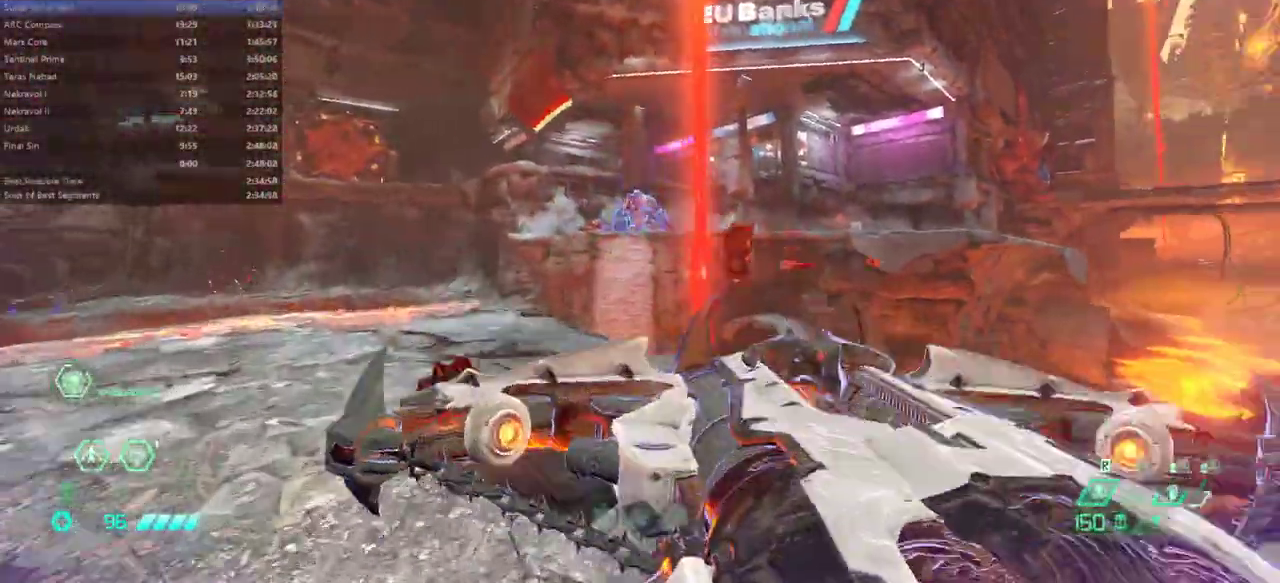
{"keys": ["fw", "r"], "mouse": [], "events": [[33, "l", "up"], [33, "mouse_left", "down"], [33, "r", "down"], [133, "mouse_left", "up"], [267, "hc", "down"], [367, "hc", "up"]]}
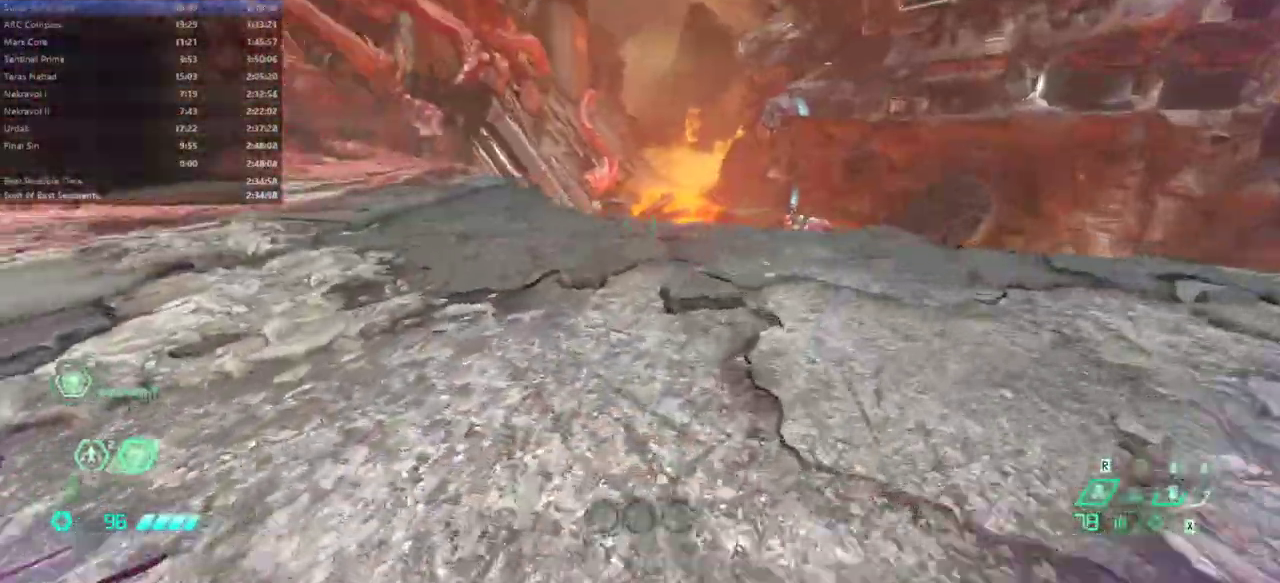
{"keys": ["l", "ssg"], "mouse": [], "events": [[300, "r", "up"], [333, "fw", "up"], [333, "l", "down"], [467, "ssg", "down"]]}
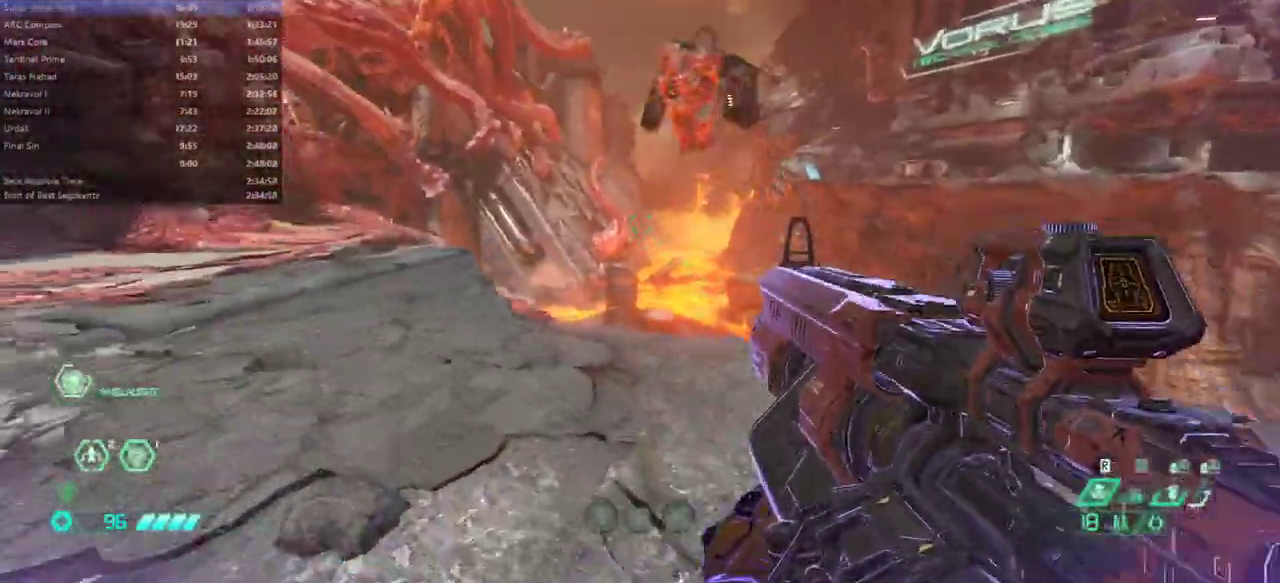
{"keys": ["fw", "l"], "mouse": [], "events": [[67, "ssg", "up"], [367, "fw", "down"]]}
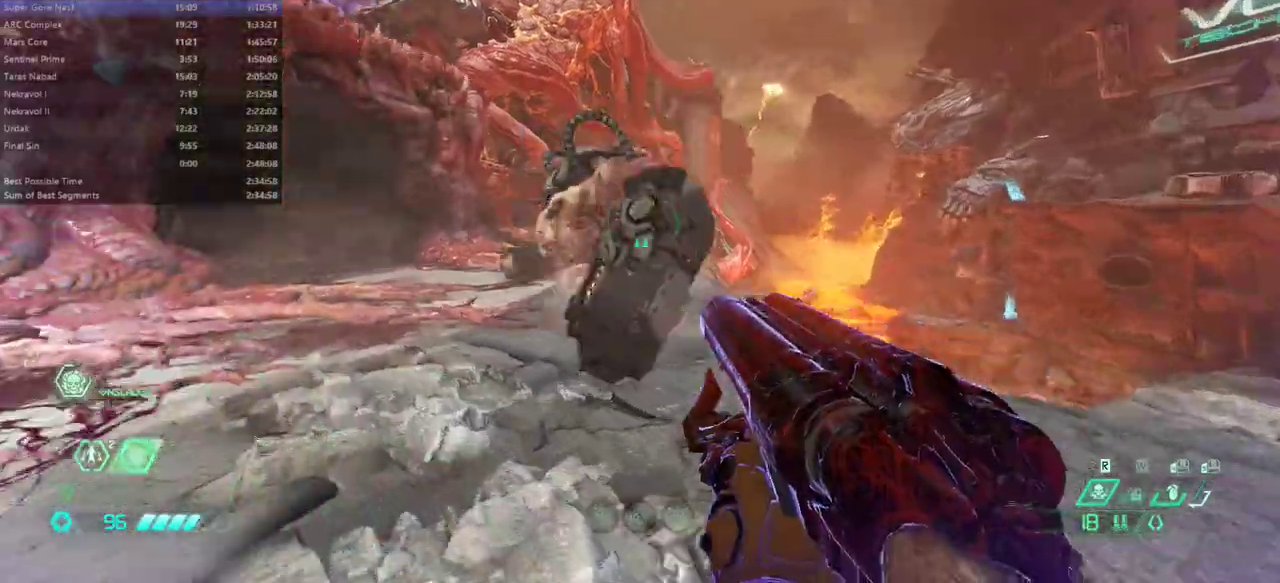
{"keys": [], "mouse": [], "events": [[33, "mouse_left", "down"], [167, "mouse_left", "up"], [233, "l", "up"], [333, "hc", "down"], [400, "fw", "up"], [400, "hc", "up"]]}
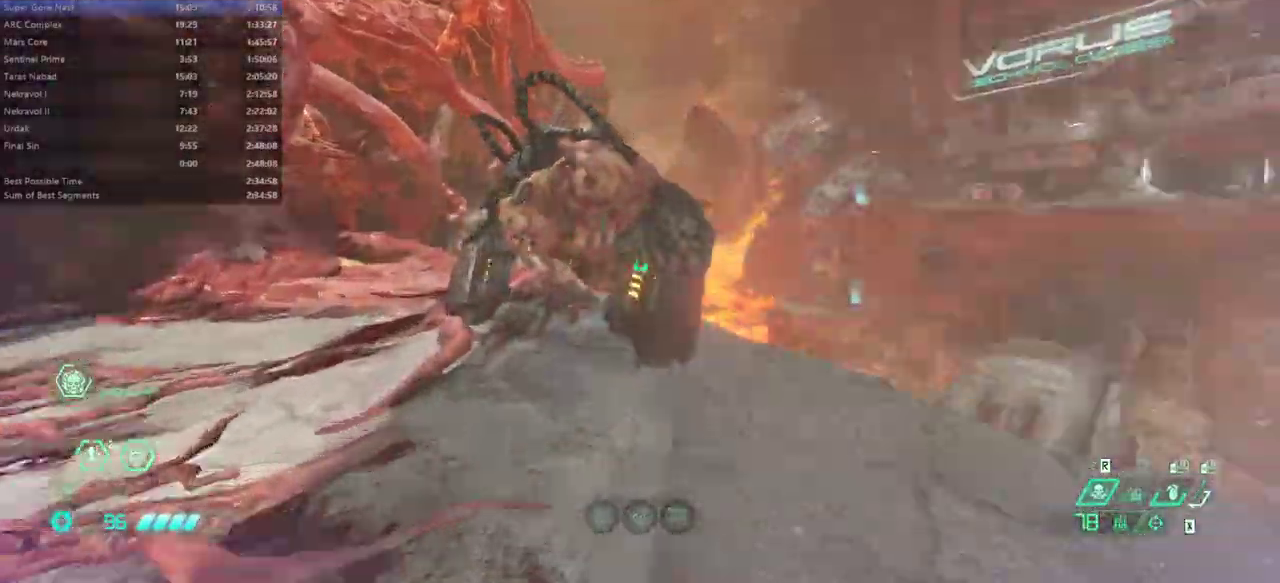
{"keys": ["fw"], "mouse": [], "events": [[100, "fw", "down"]]}
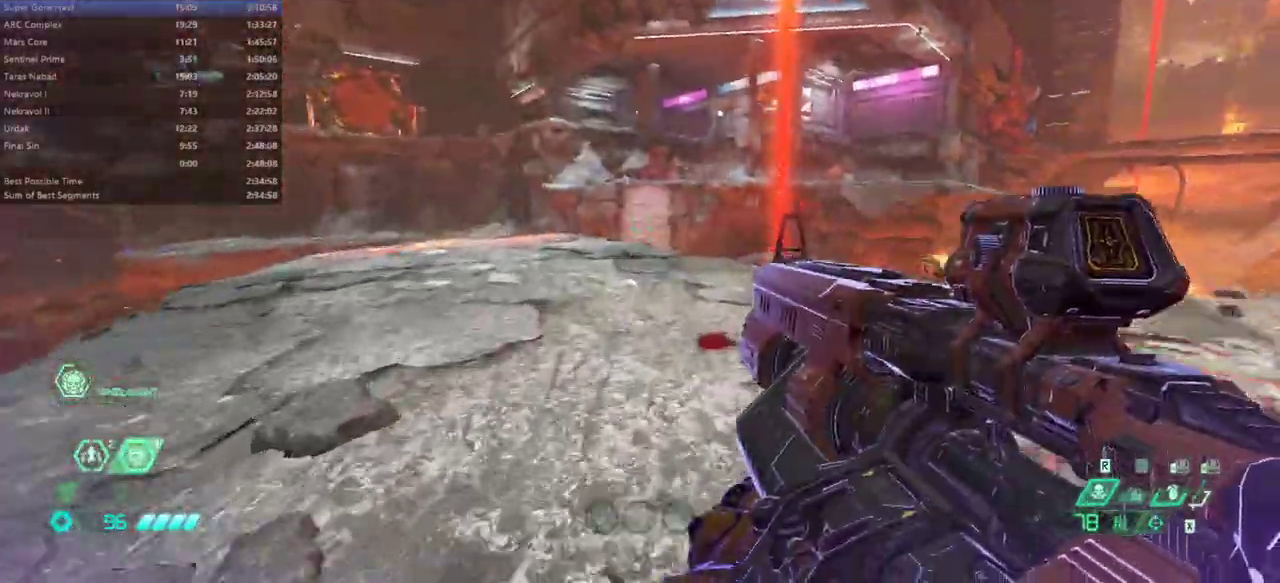
{"keys": ["fw"], "mouse": ["right"], "events": [[133, "l", "down"], [167, "mouse_right", "down"], [367, "l", "up"]]}
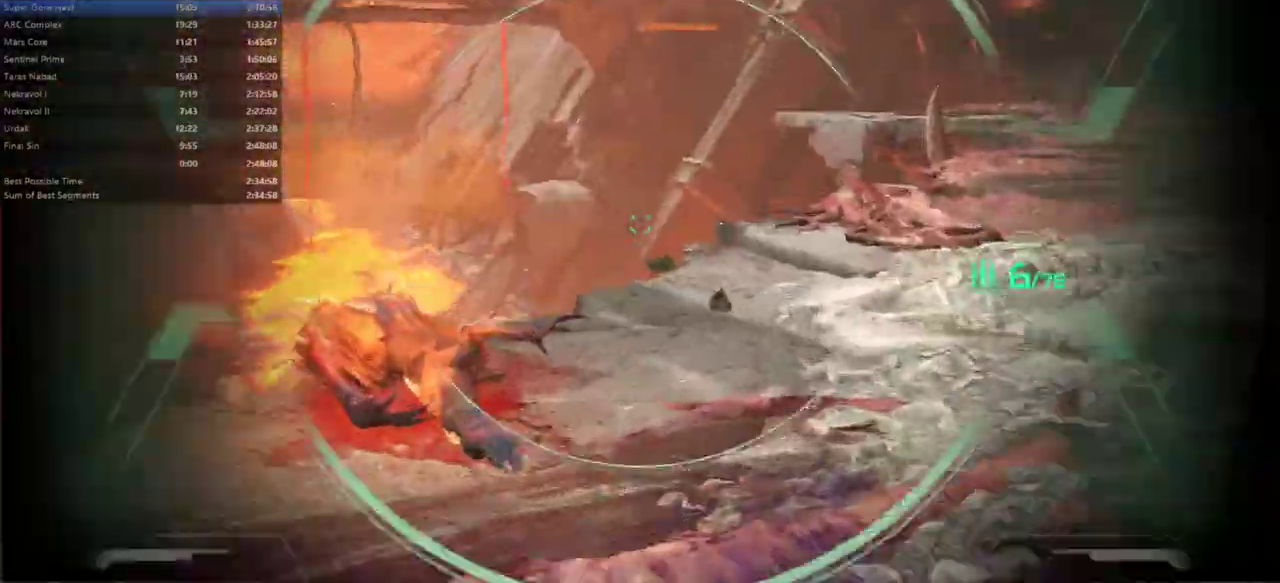
{"keys": ["l"], "mouse": [], "events": [[133, "fw", "up"], [233, "r", "down"], [367, "r", "up"], [433, "mouse_right", "up"], [467, "l", "down"]]}
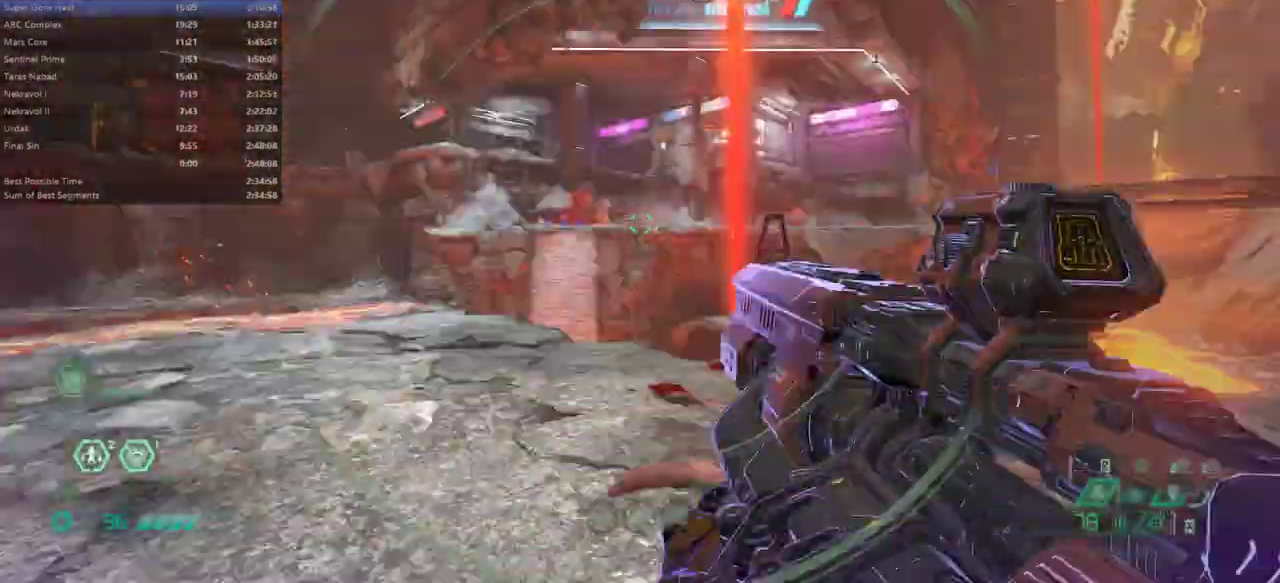
{"keys": ["fw", "l"], "mouse": [], "events": [[67, "fw", "down"]]}